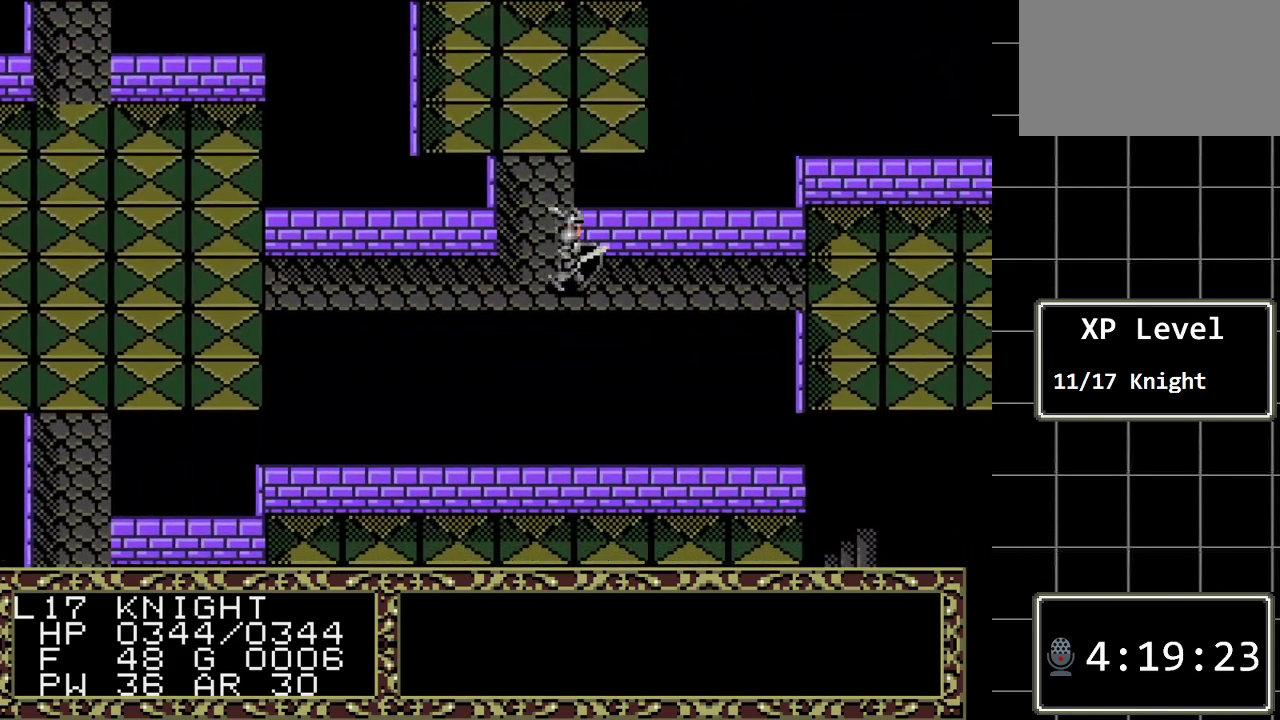
Gameplay with a controller (Xbox layout); each line is a JSON object with the inputs held at the frame after it. "events" lists button and stick changes between this image and that frame as [ms after this image, input, new state], when the widget could be followed in between. Not read: L1 L2 L3 R1 R2 R3.
{"buttons": ["DPAD_RIGHT"], "events": []}
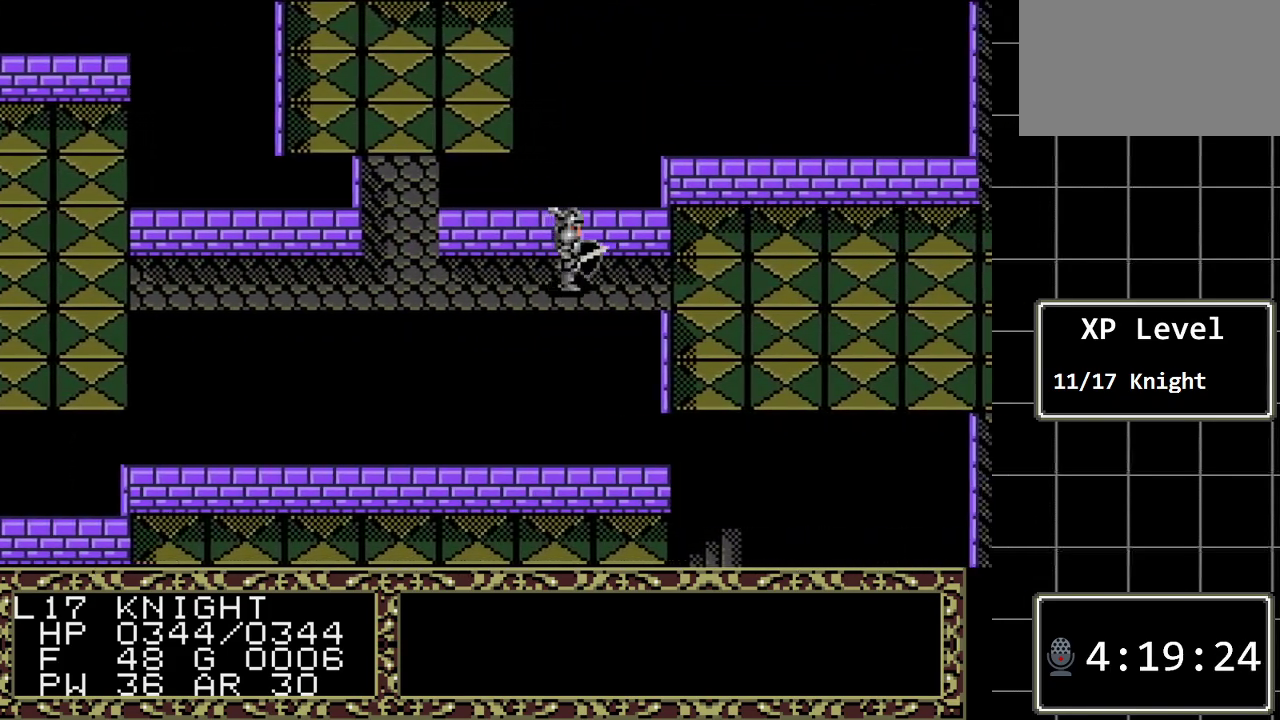
{"buttons": [], "events": [[150, "DPAD_RIGHT", "up"]]}
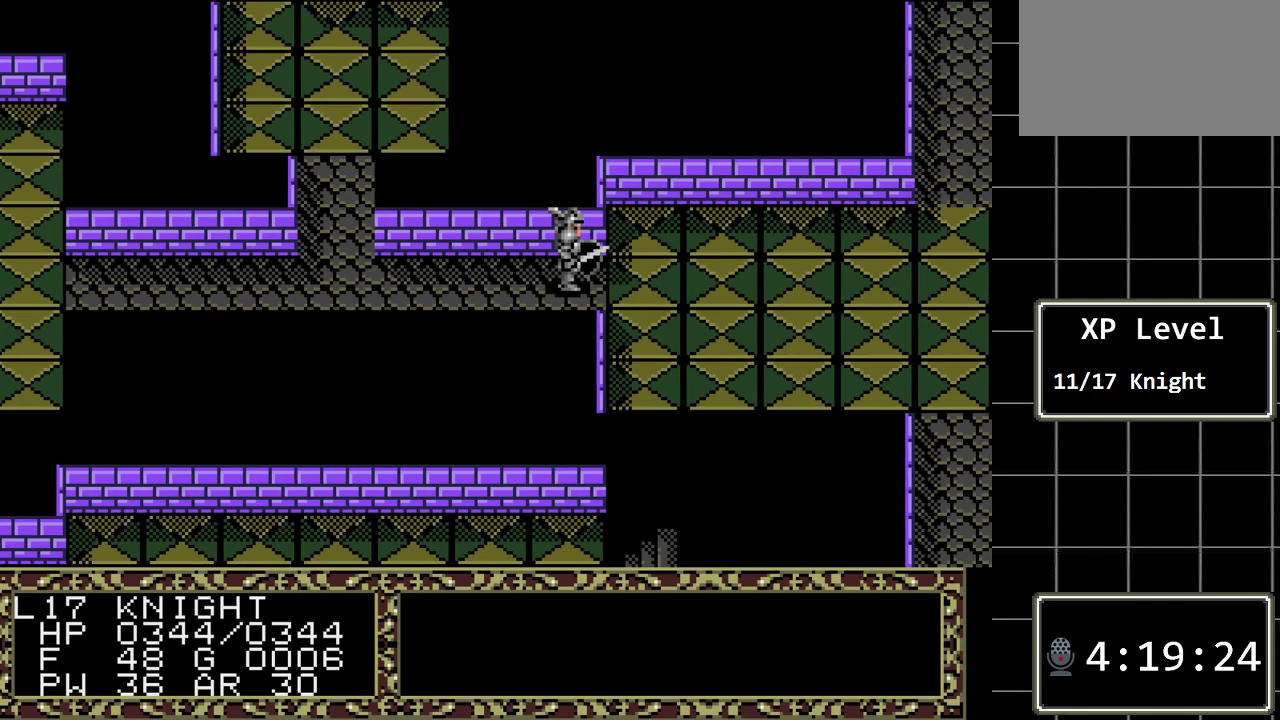
{"buttons": ["DPAD_LEFT"], "events": [[100, "DPAD_LEFT", "down"]]}
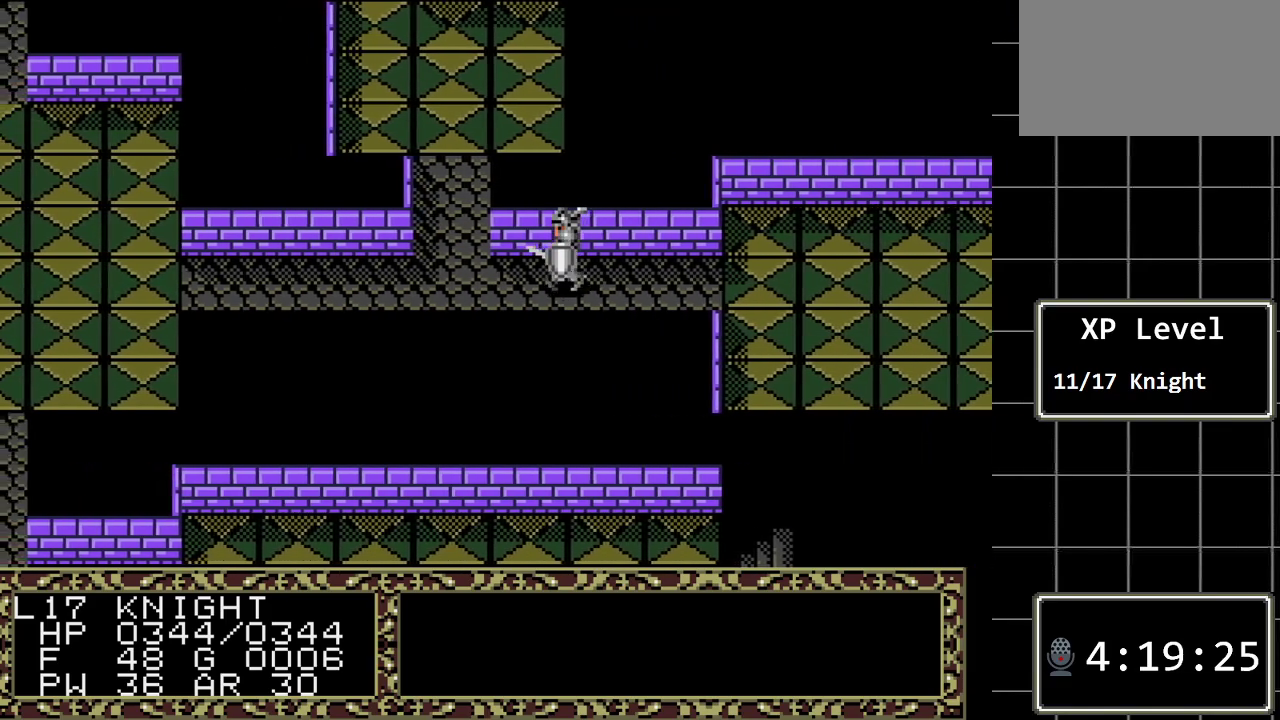
{"buttons": ["DPAD_LEFT"], "events": []}
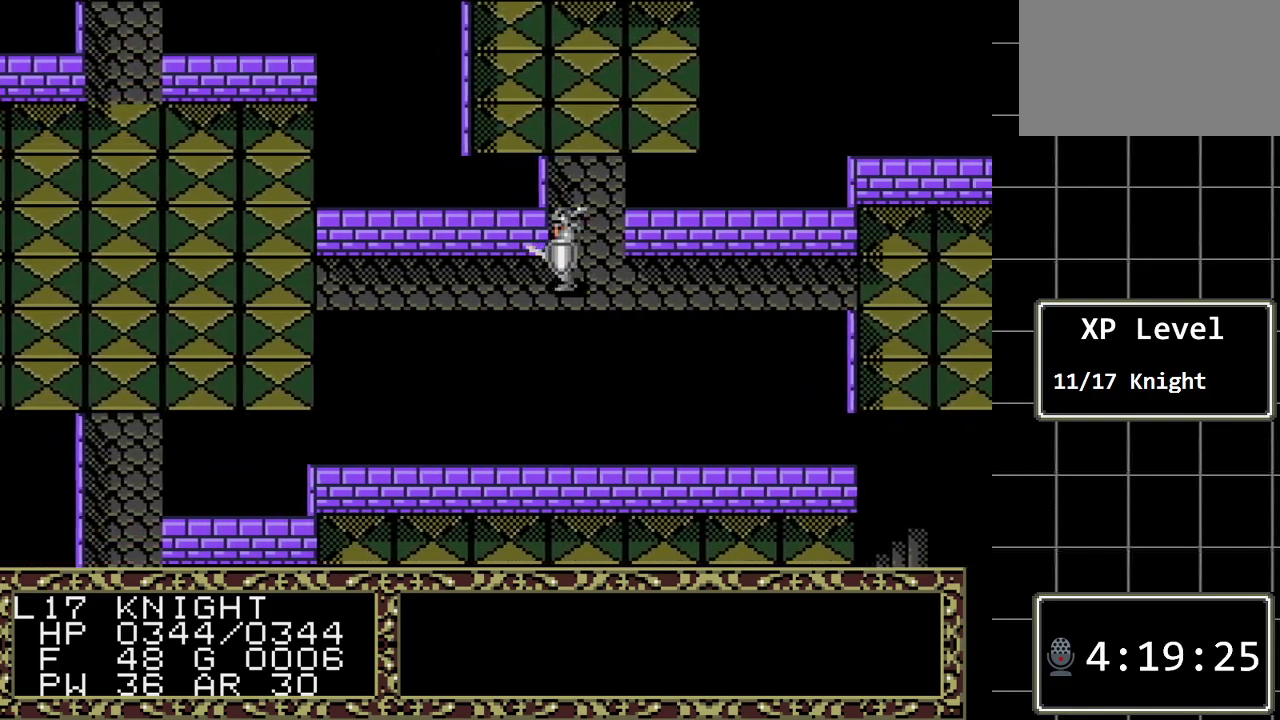
{"buttons": ["DPAD_LEFT"], "events": []}
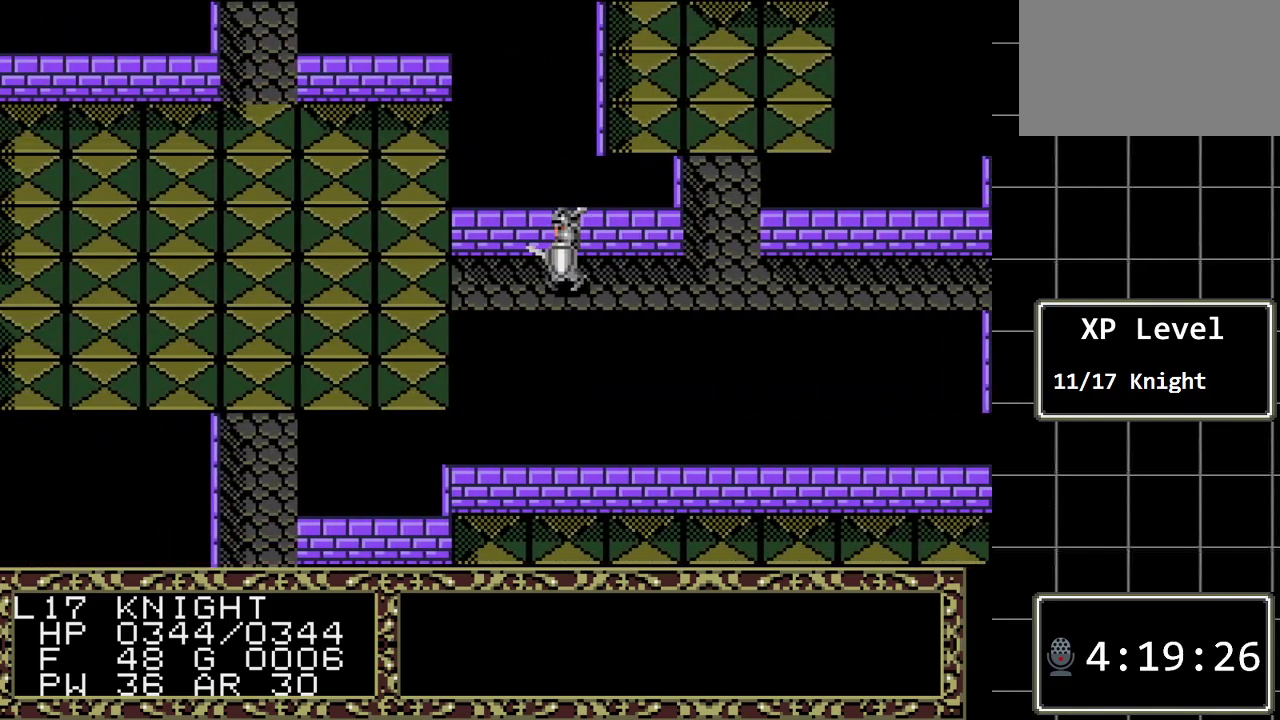
{"buttons": ["DPAD_DOWN"], "events": [[267, "DPAD_DOWN", "down"], [317, "DPAD_LEFT", "up"]]}
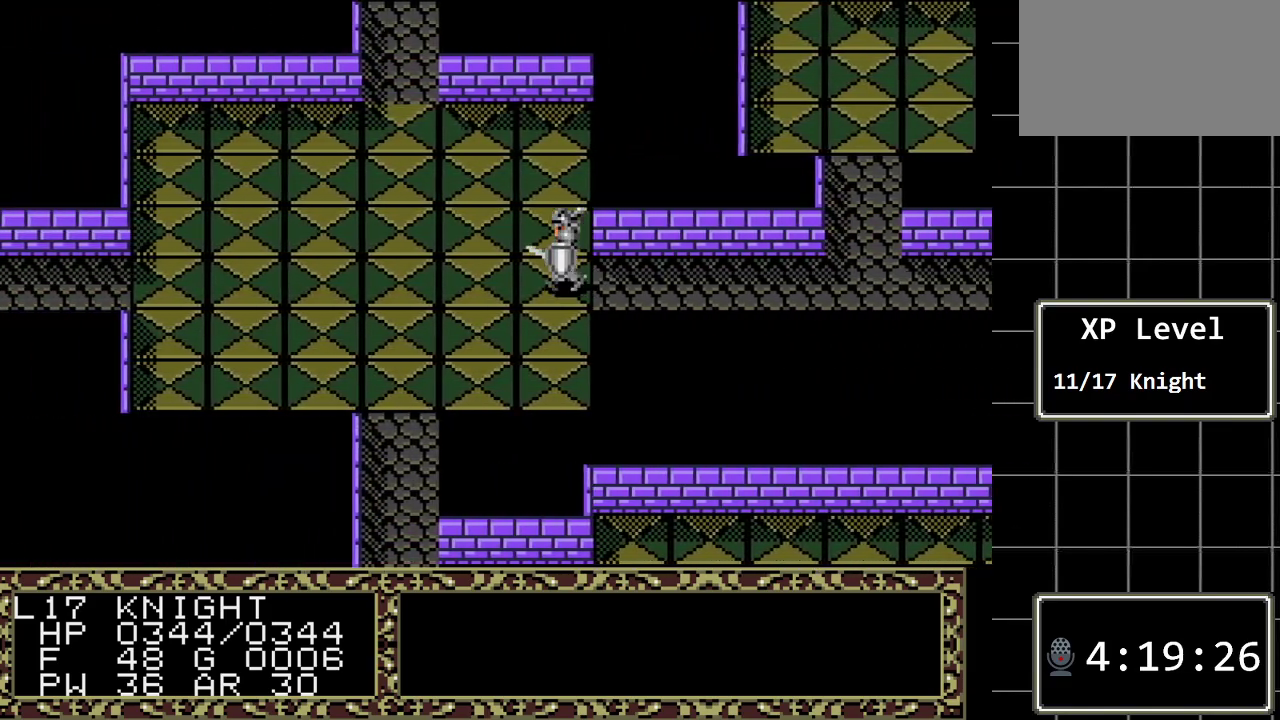
{"buttons": ["DPAD_LEFT"], "events": [[500, "DPAD_DOWN", "up"], [500, "DPAD_LEFT", "down"]]}
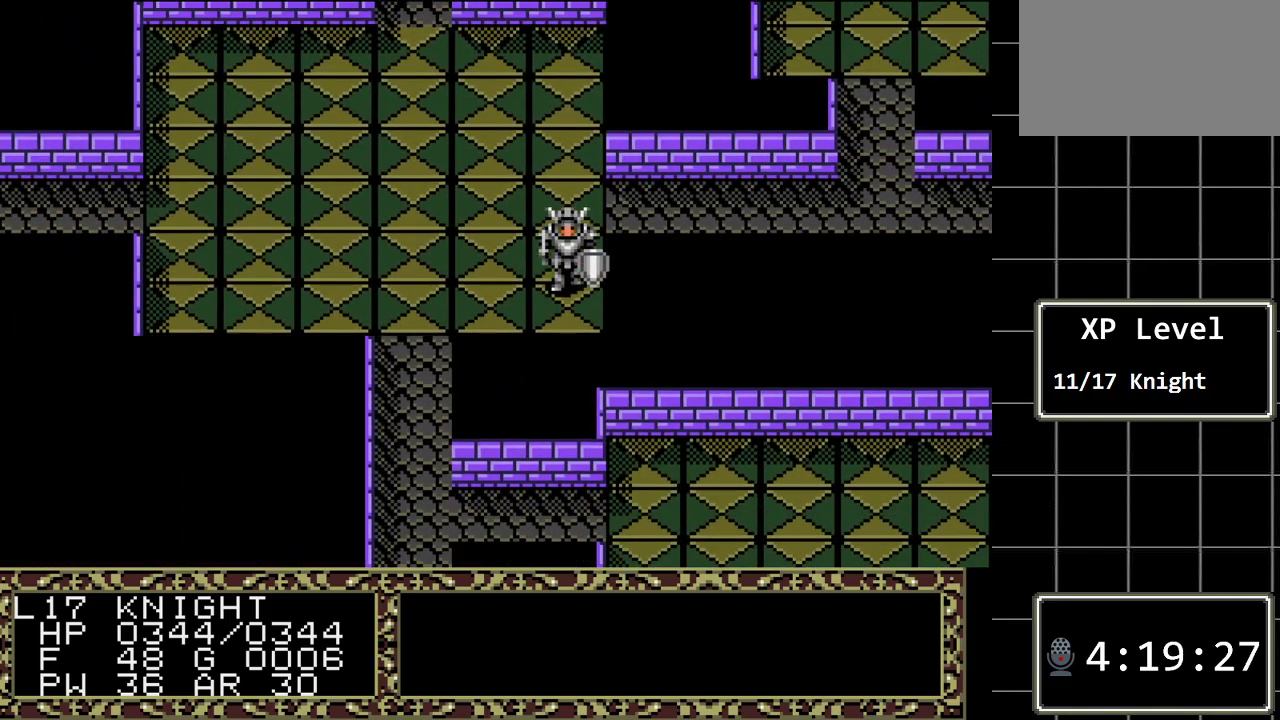
{"buttons": ["DPAD_DOWN"], "events": [[383, "DPAD_DOWN", "down"], [383, "DPAD_LEFT", "up"]]}
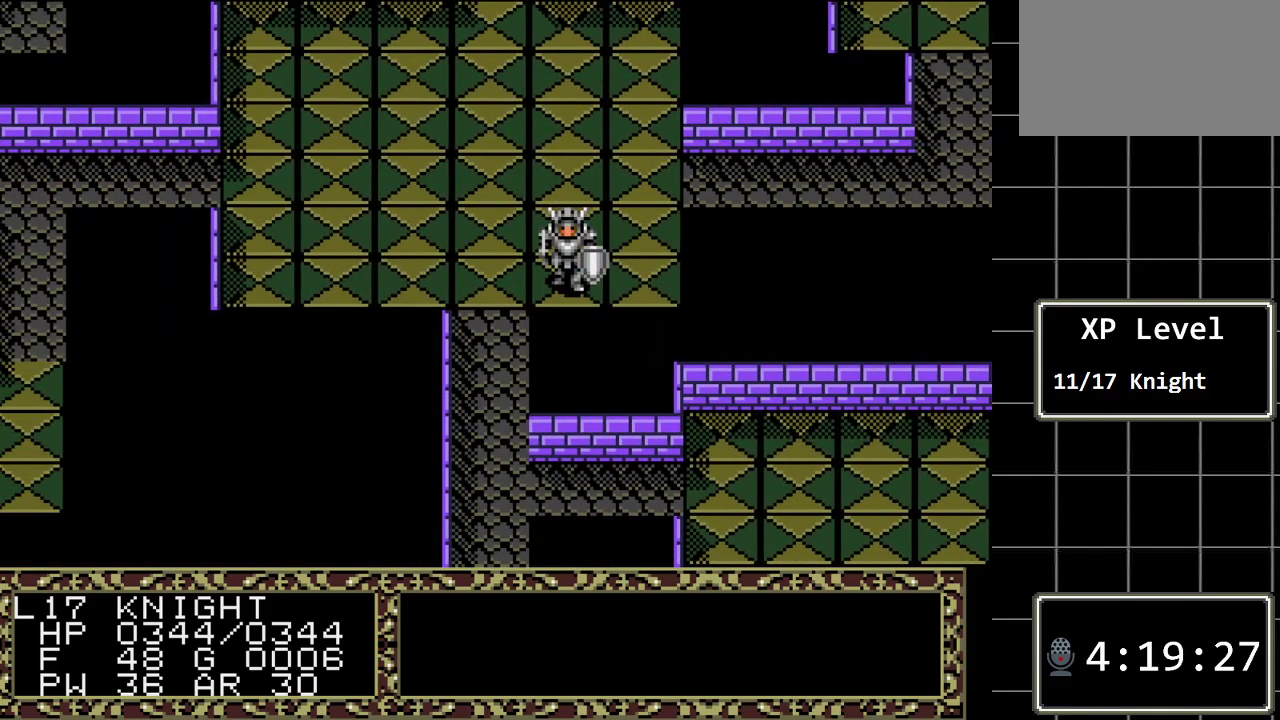
{"buttons": ["DPAD_DOWN"], "events": [[267, "DPAD_DOWN", "up"], [267, "DPAD_LEFT", "down"], [400, "DPAD_LEFT", "up"], [450, "DPAD_DOWN", "down"]]}
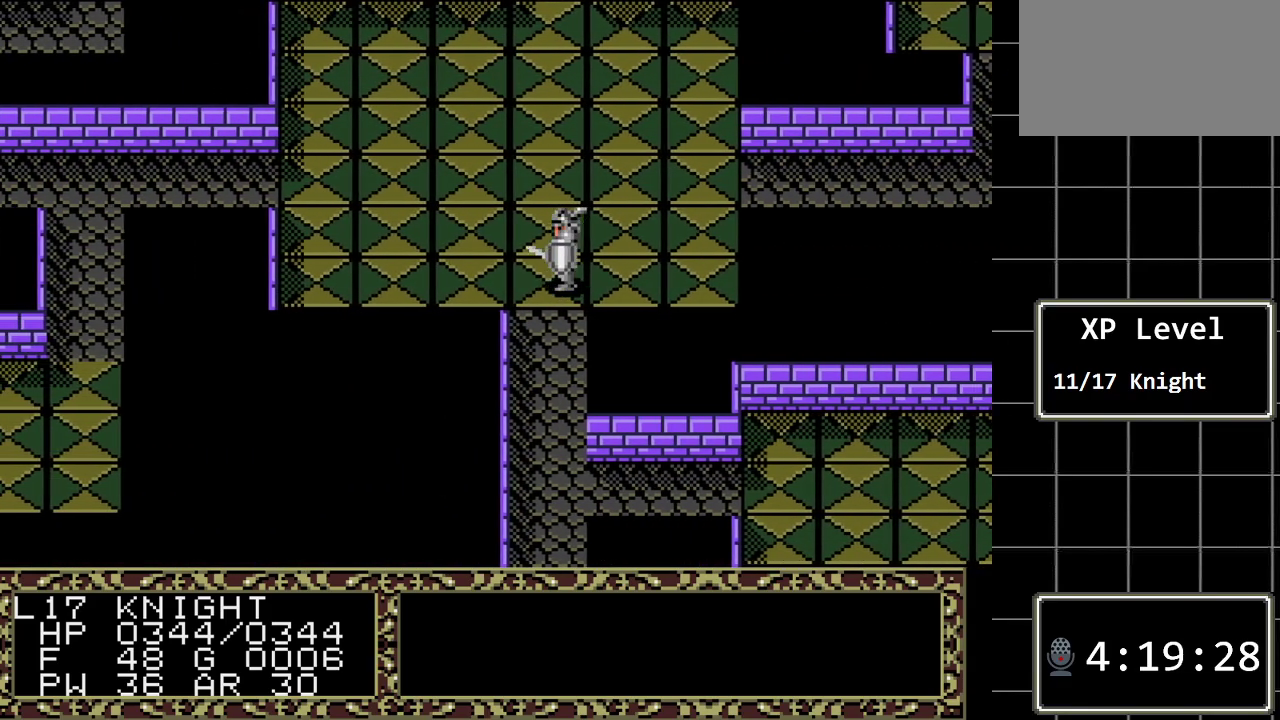
{"buttons": ["DPAD_DOWN"], "events": []}
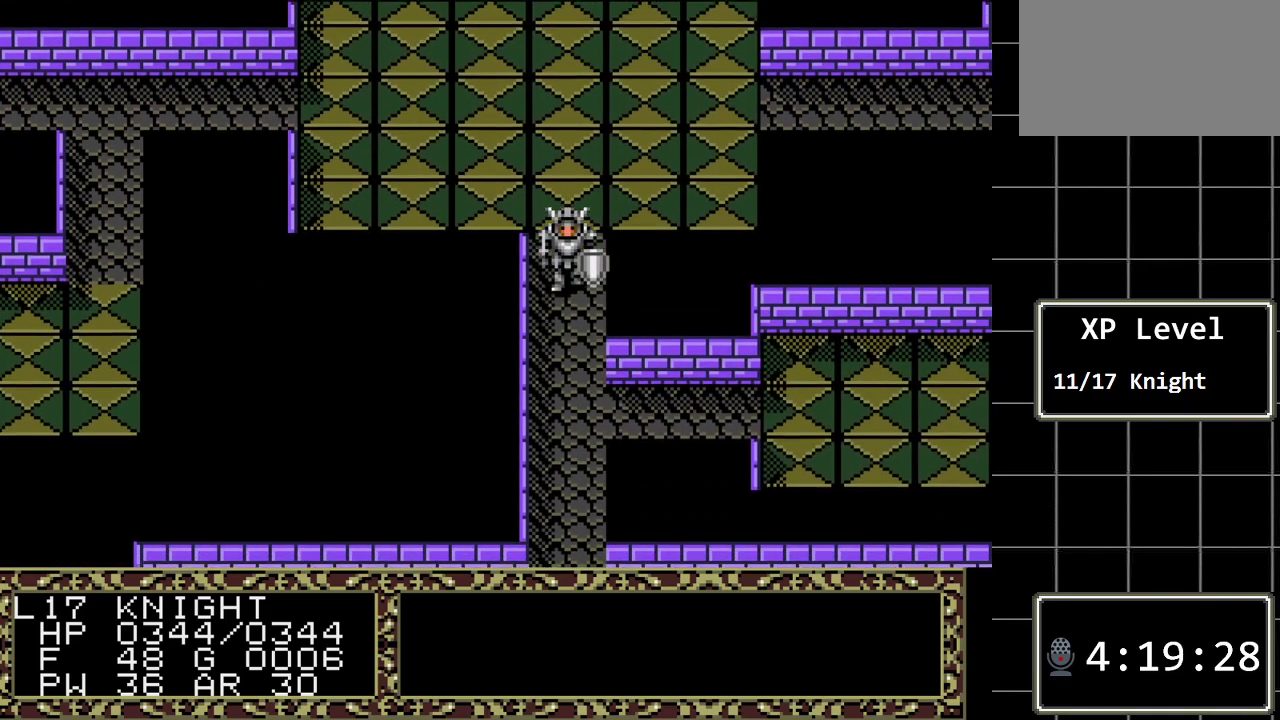
{"buttons": ["DPAD_DOWN"], "events": []}
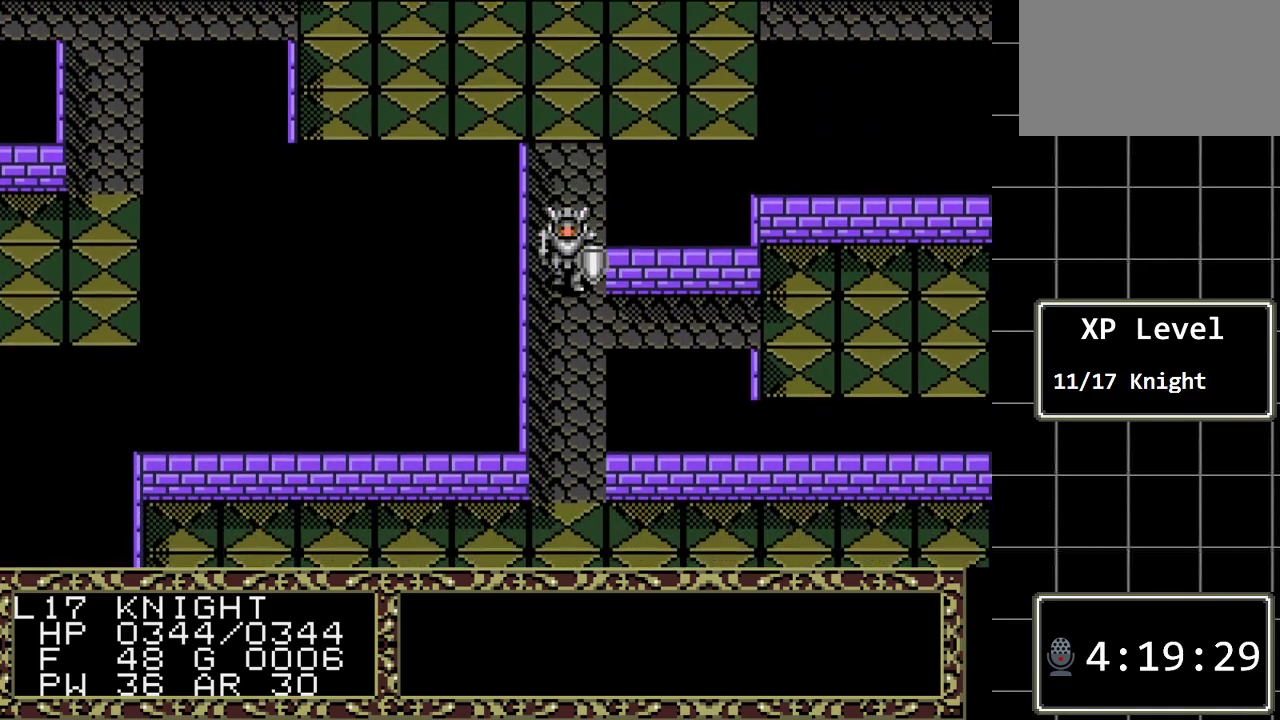
{"buttons": ["DPAD_RIGHT"], "events": [[167, "DPAD_RIGHT", "down"], [200, "DPAD_DOWN", "up"]]}
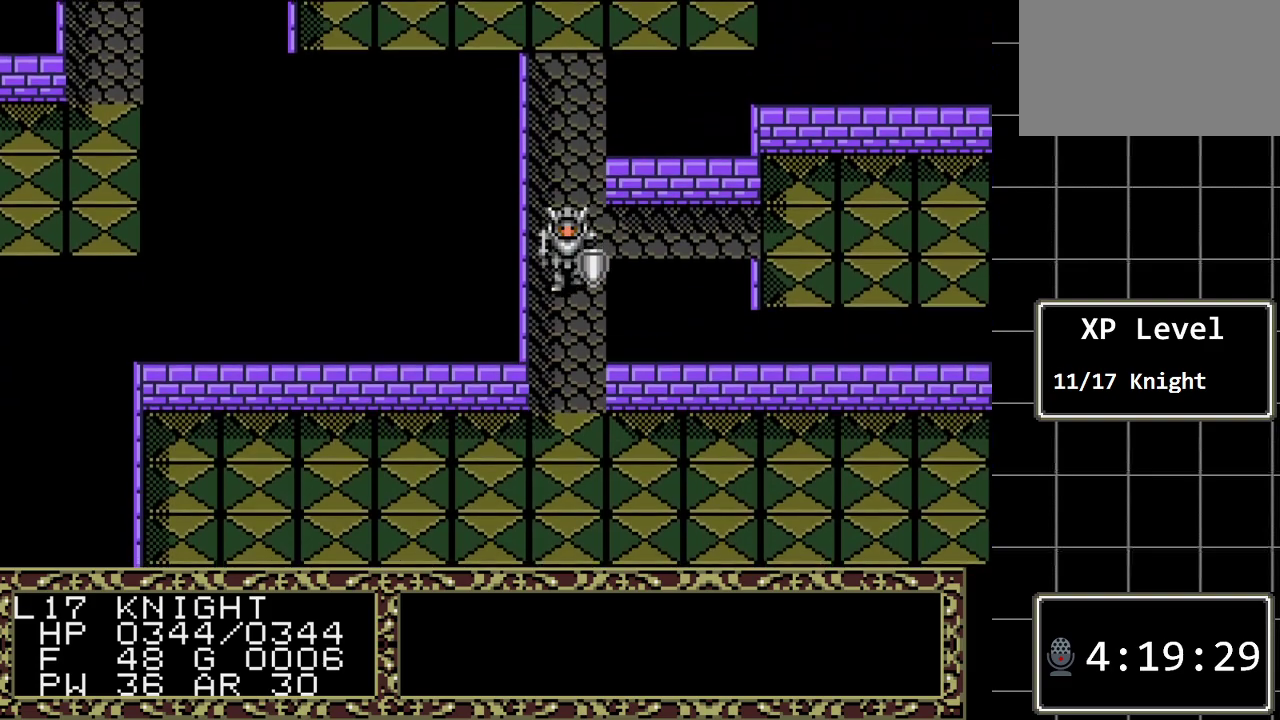
{"buttons": ["DPAD_RIGHT"], "events": [[350, "DPAD_UP", "down"], [433, "DPAD_UP", "up"]]}
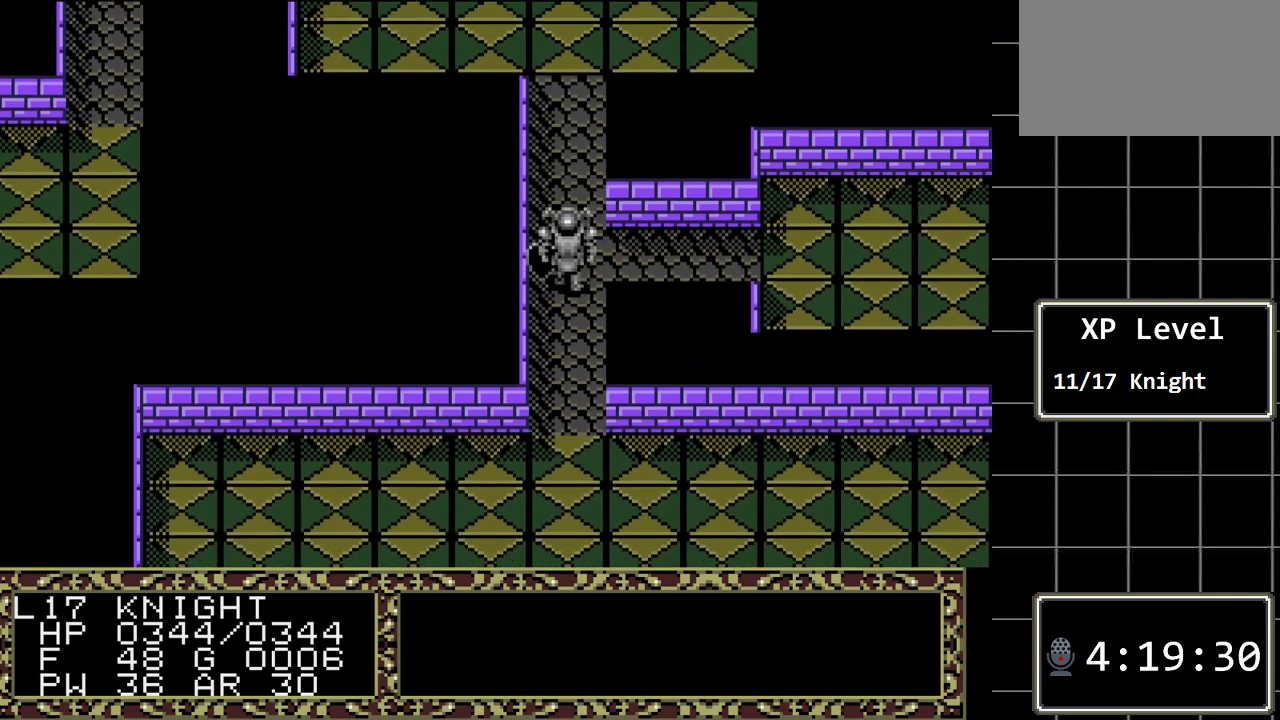
{"buttons": ["DPAD_RIGHT"], "events": []}
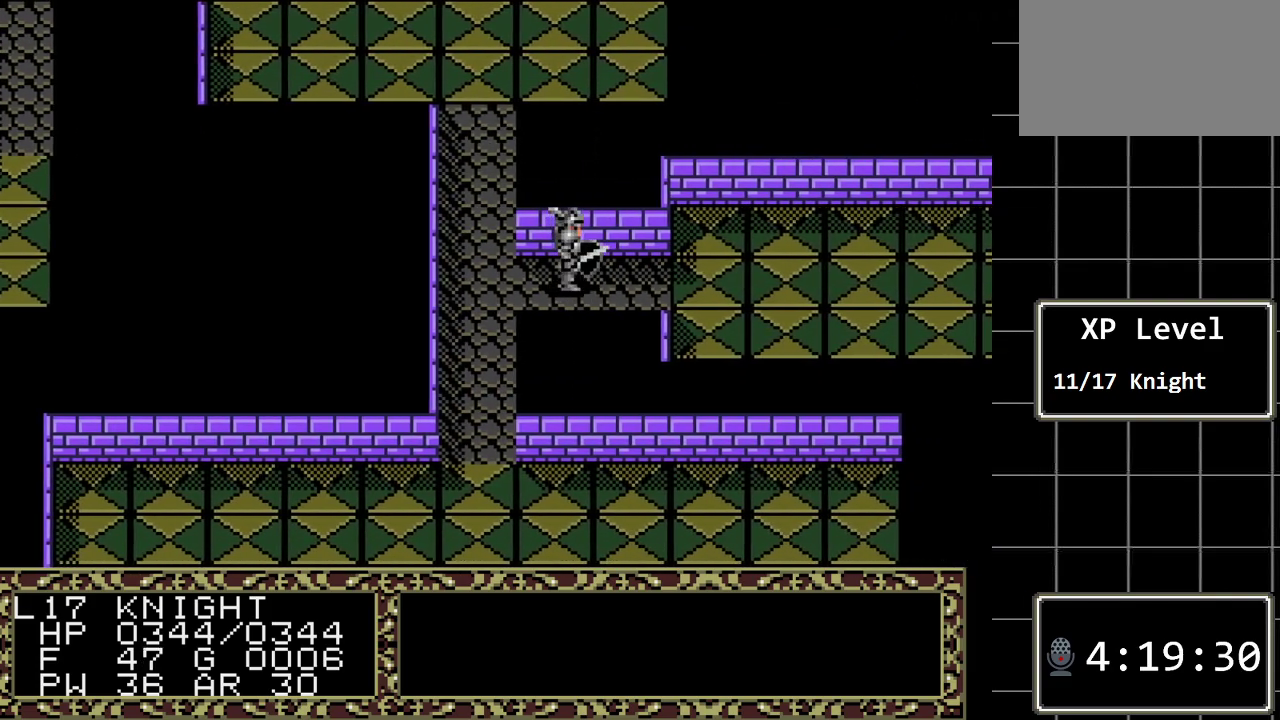
{"buttons": ["DPAD_RIGHT"], "events": []}
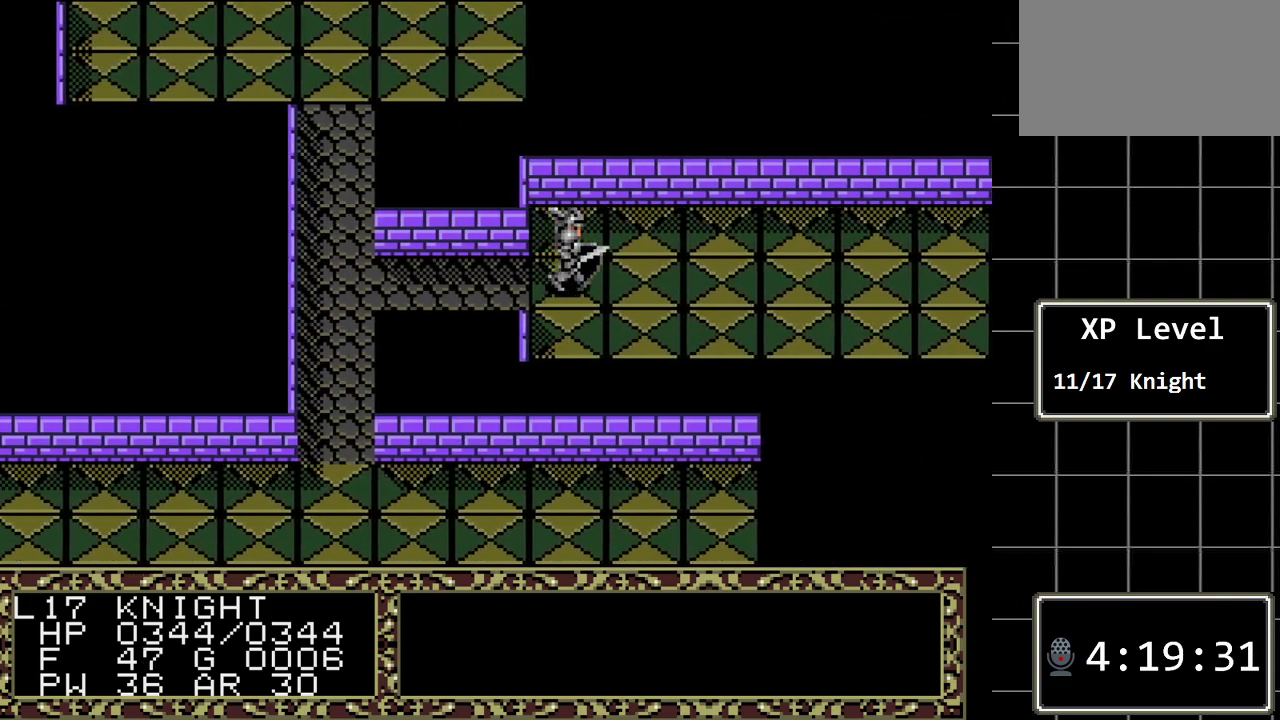
{"buttons": ["DPAD_RIGHT"], "events": []}
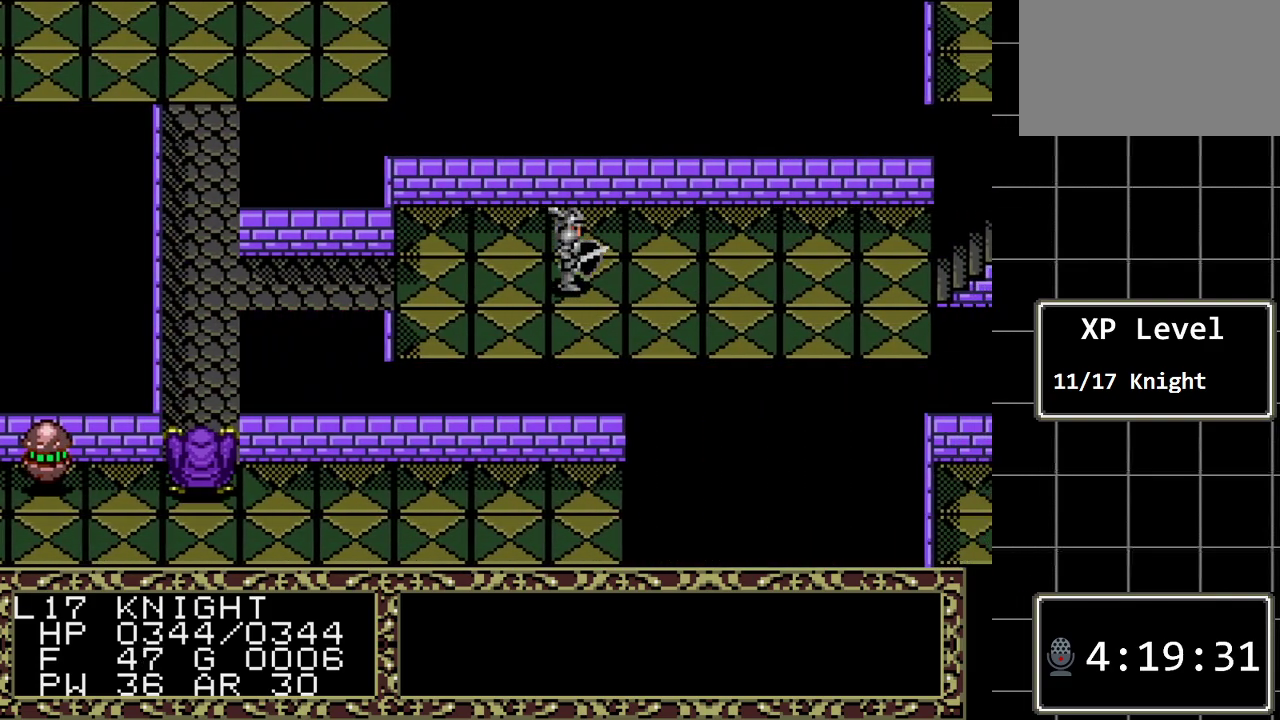
{"buttons": ["DPAD_RIGHT"], "events": []}
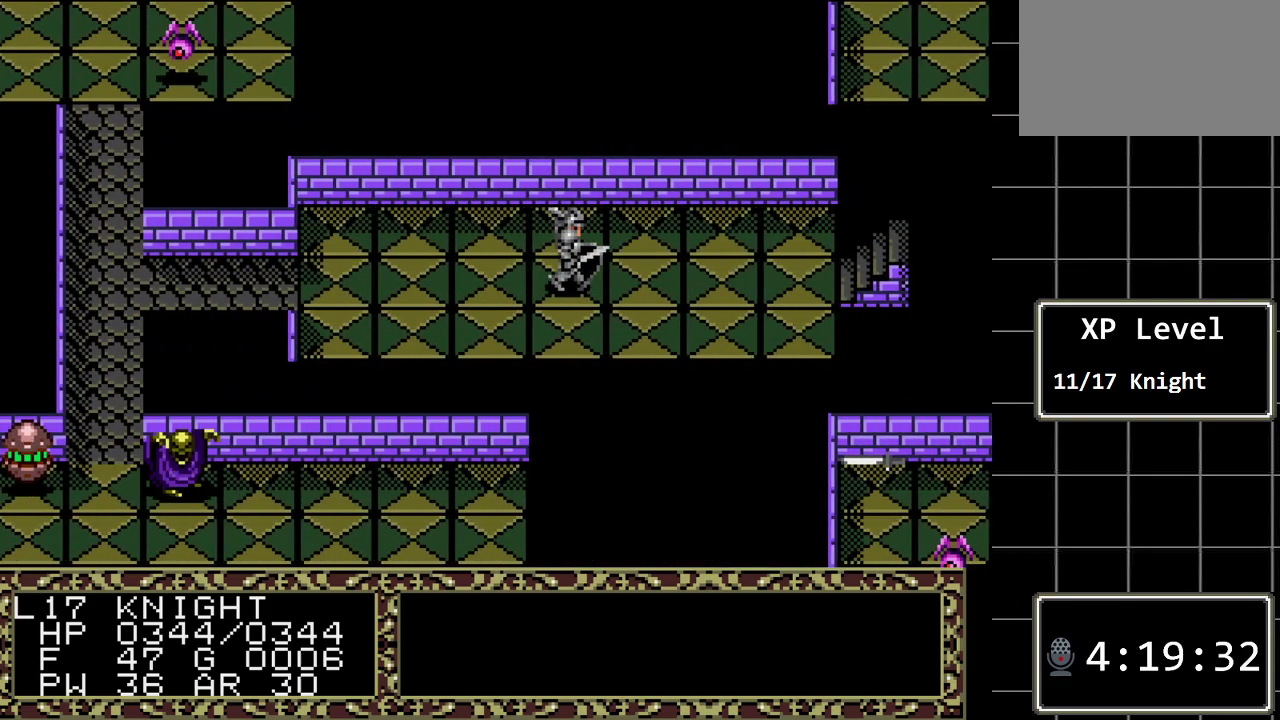
{"buttons": ["DPAD_RIGHT"], "events": []}
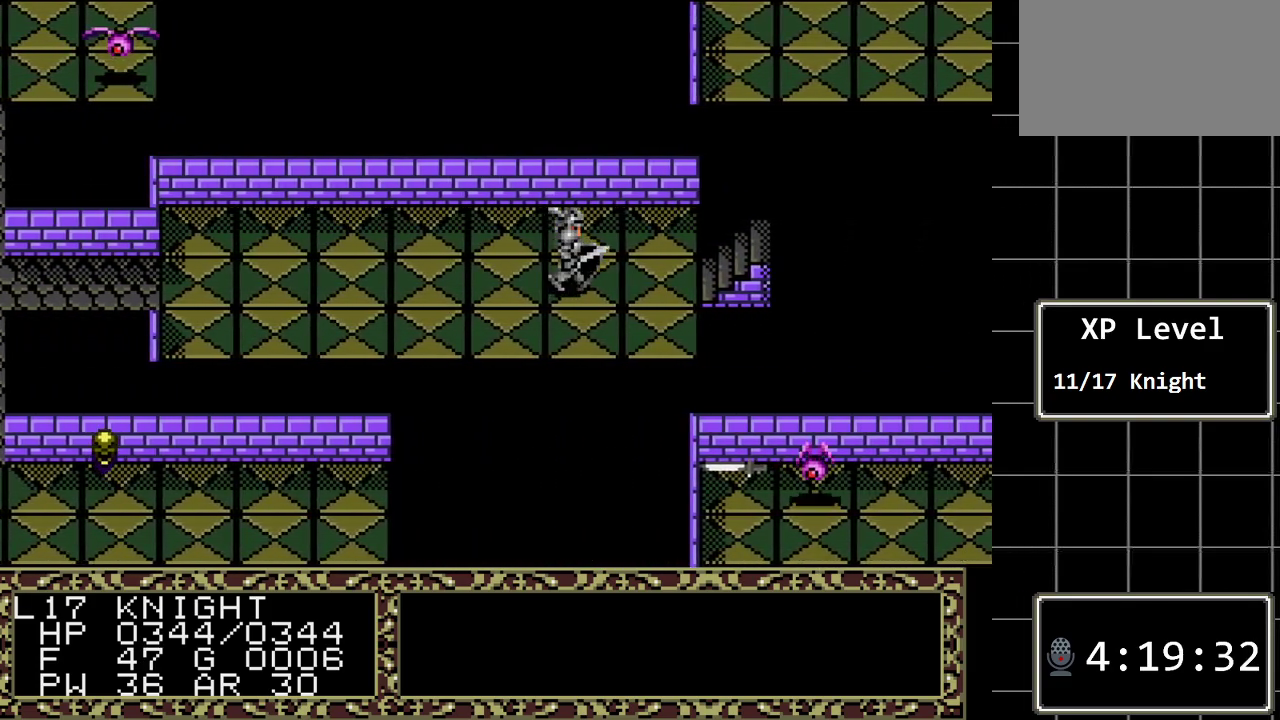
{"buttons": [], "events": [[133, "DPAD_RIGHT", "up"]]}
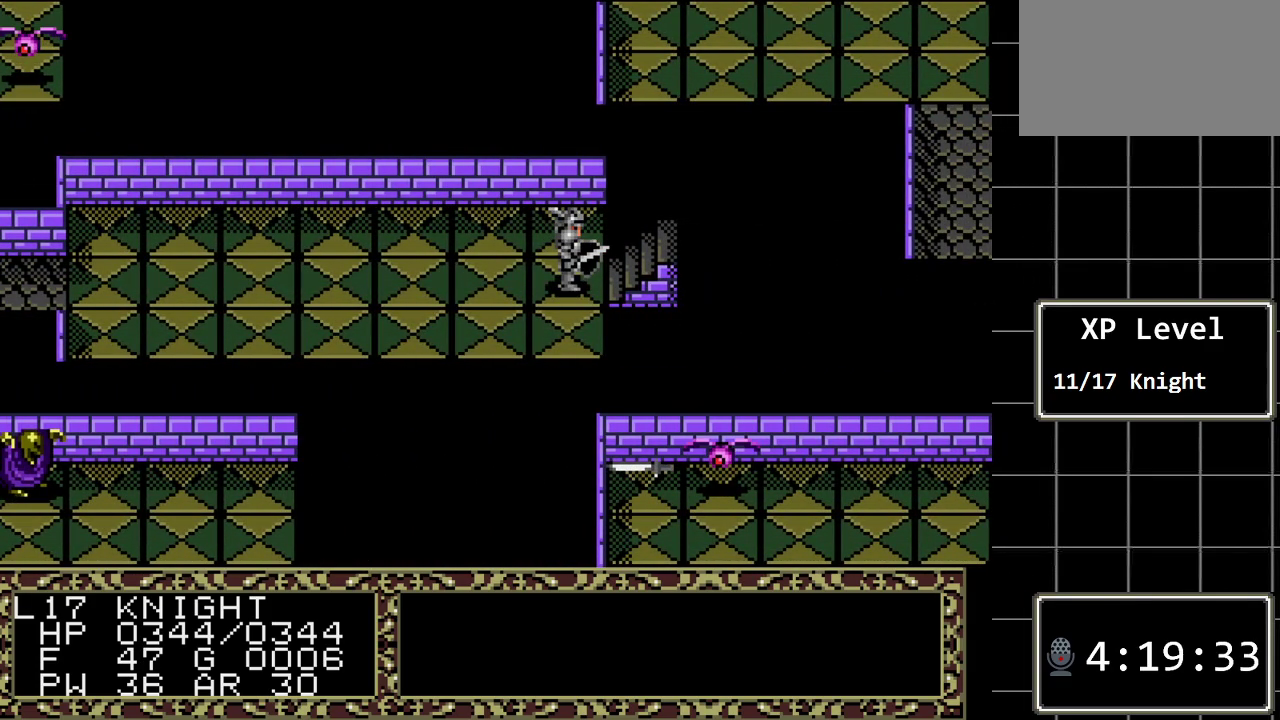
{"buttons": [], "events": [[100, "DPAD_RIGHT", "down"], [267, "DPAD_RIGHT", "up"]]}